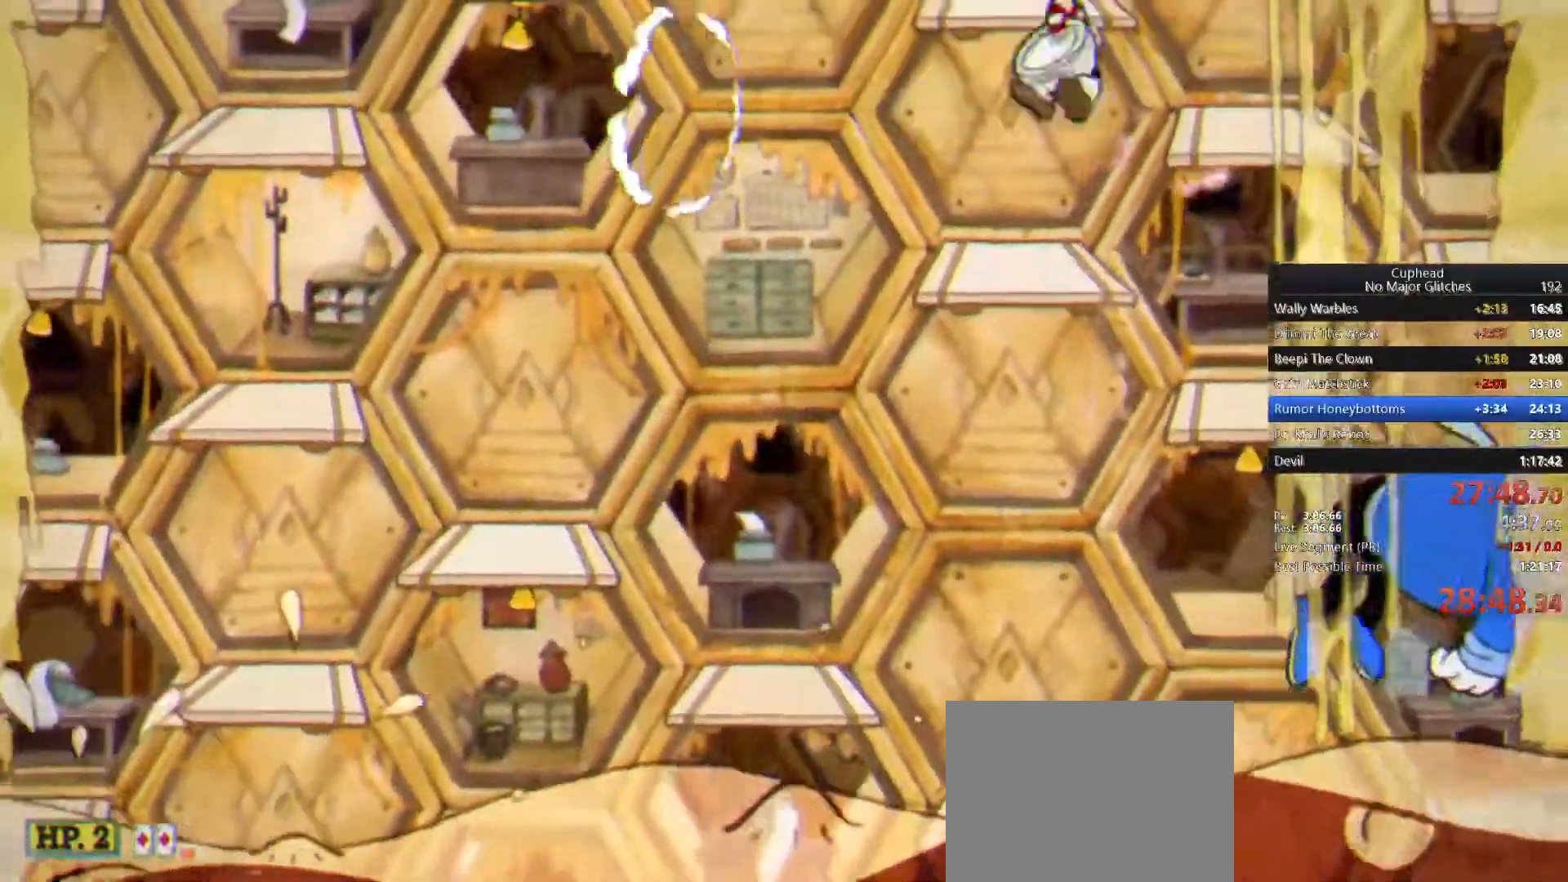
Gameplay with a controller (PlayStation layout); each line is a JSON object with the inputs held at the frame after it. "button_events" lists button changes between this image and that frame as [ms after this image, input, new state], when the widget could be followed in between (sticks are given only as held states). Not read: L2 R2.
{"buttons": [], "left_stick": "center", "right_stick": "center", "button_events": [[317, "CROSS", "down"], [467, "CROSS", "up"]]}
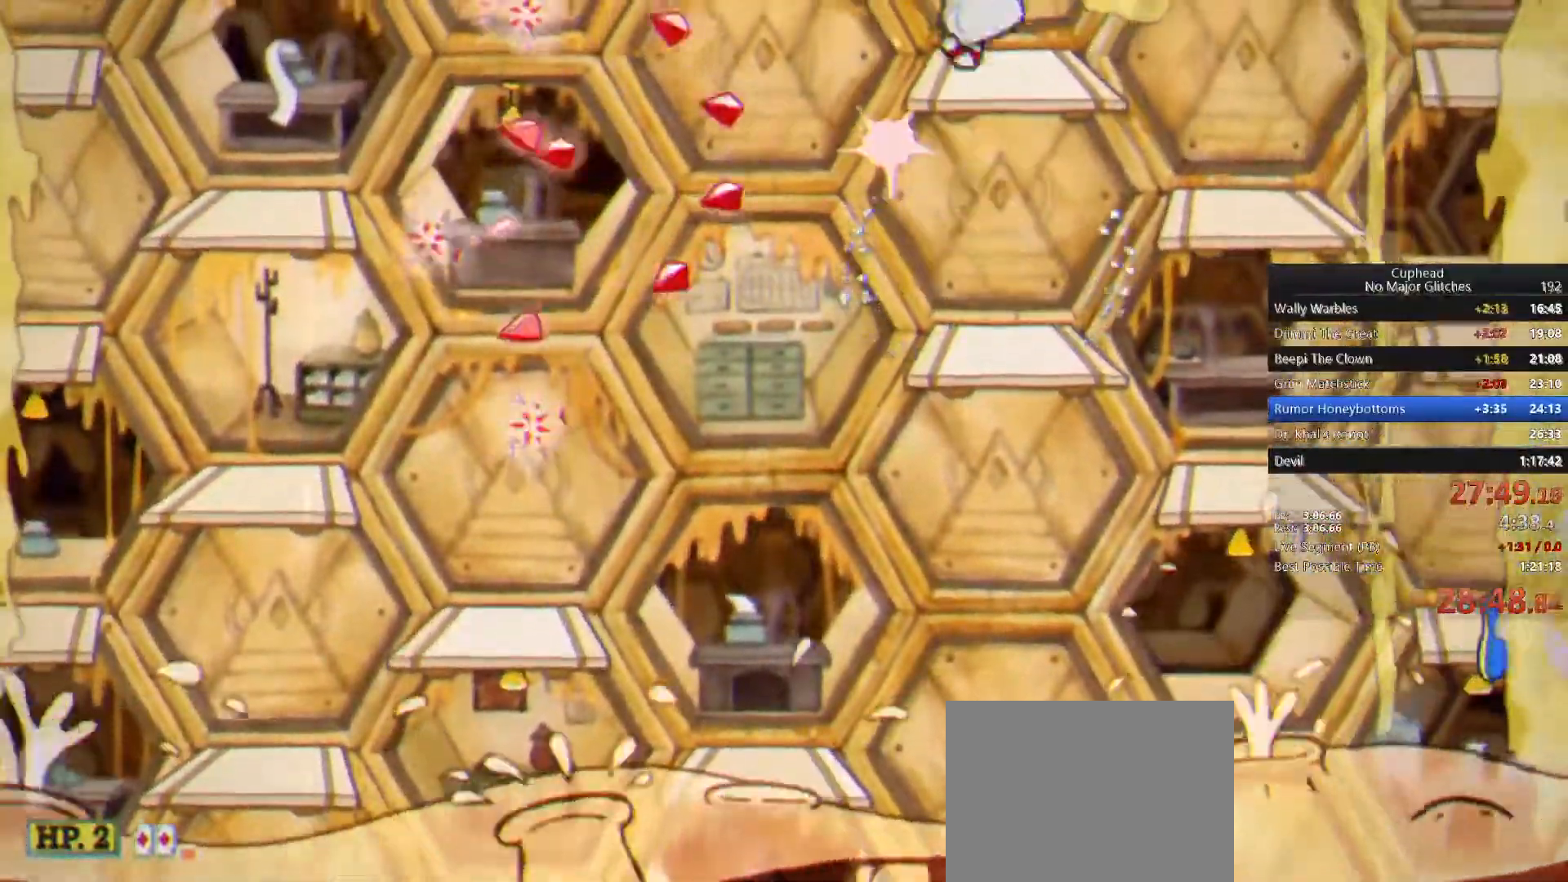
{"buttons": [], "left_stick": "center", "right_stick": "center", "button_events": []}
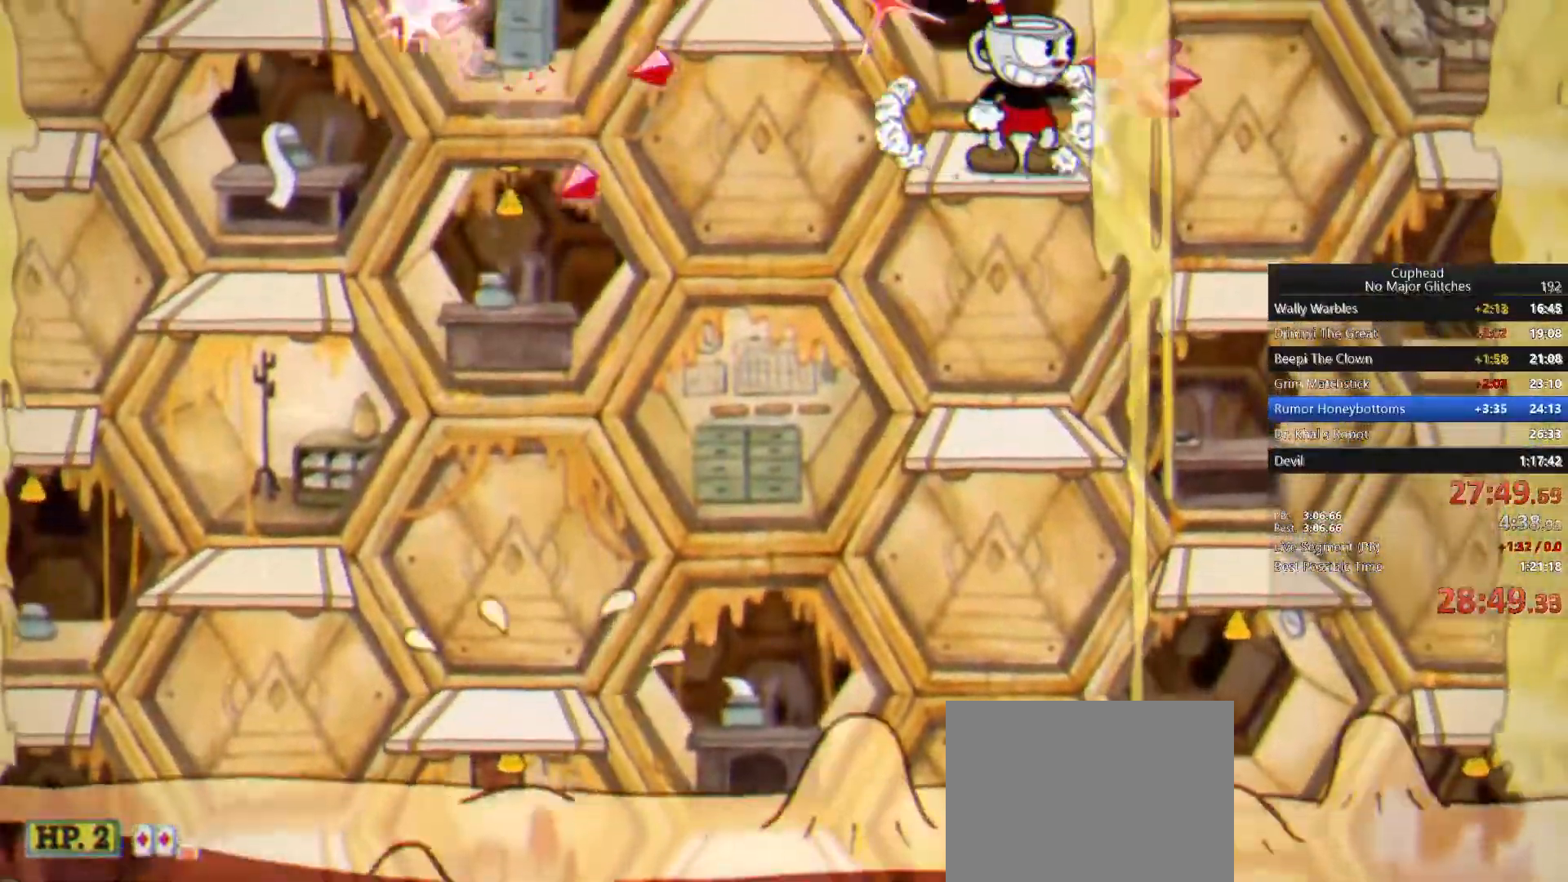
{"buttons": [], "left_stick": "center", "right_stick": "center", "button_events": []}
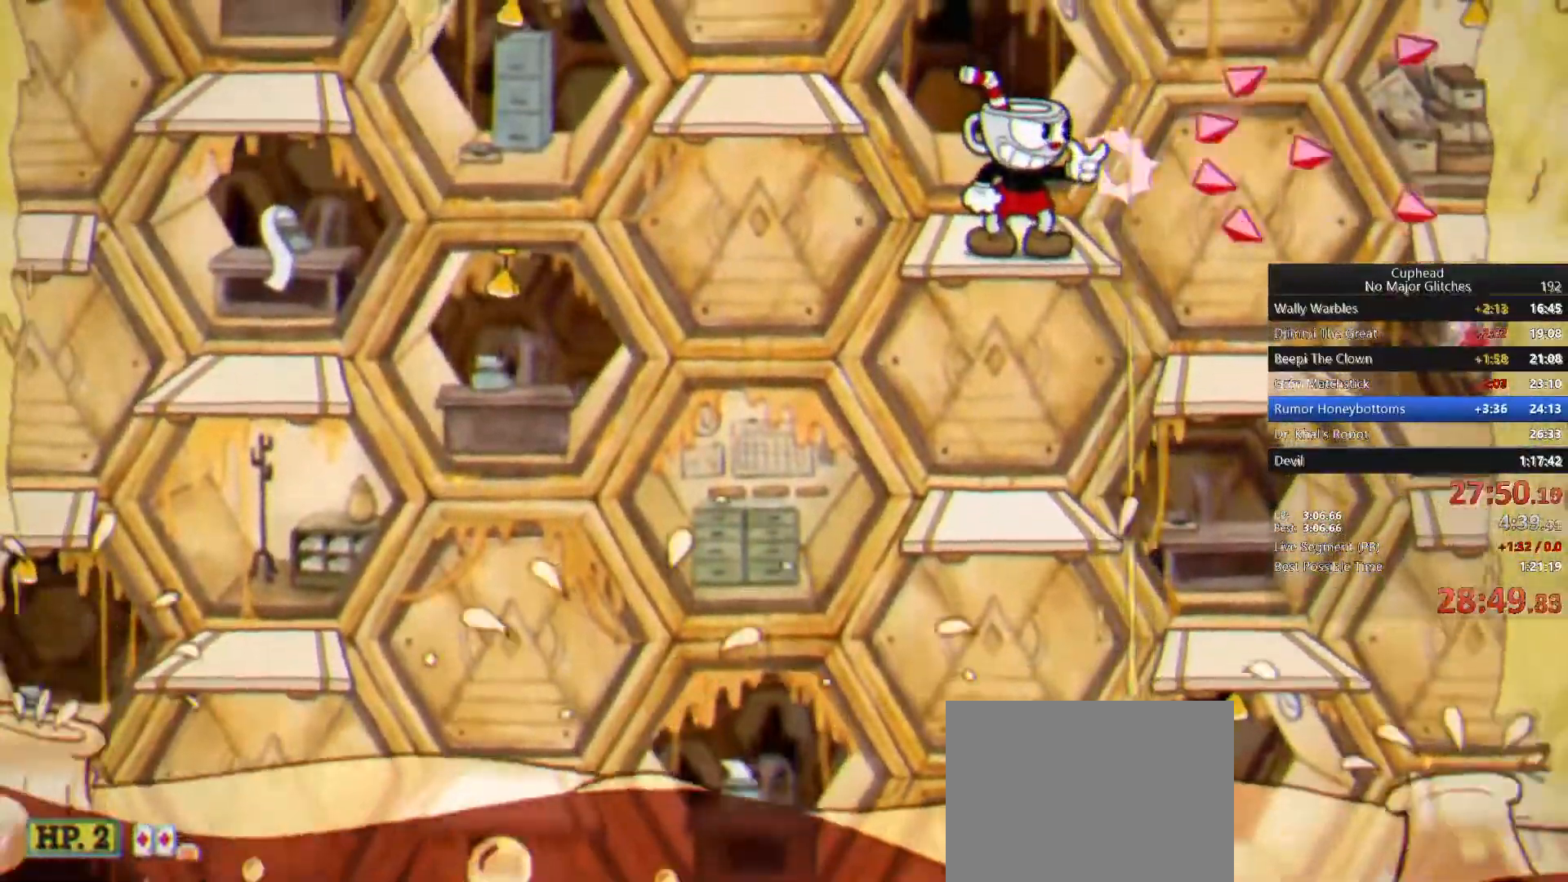
{"buttons": [], "left_stick": "center", "right_stick": "center", "button_events": []}
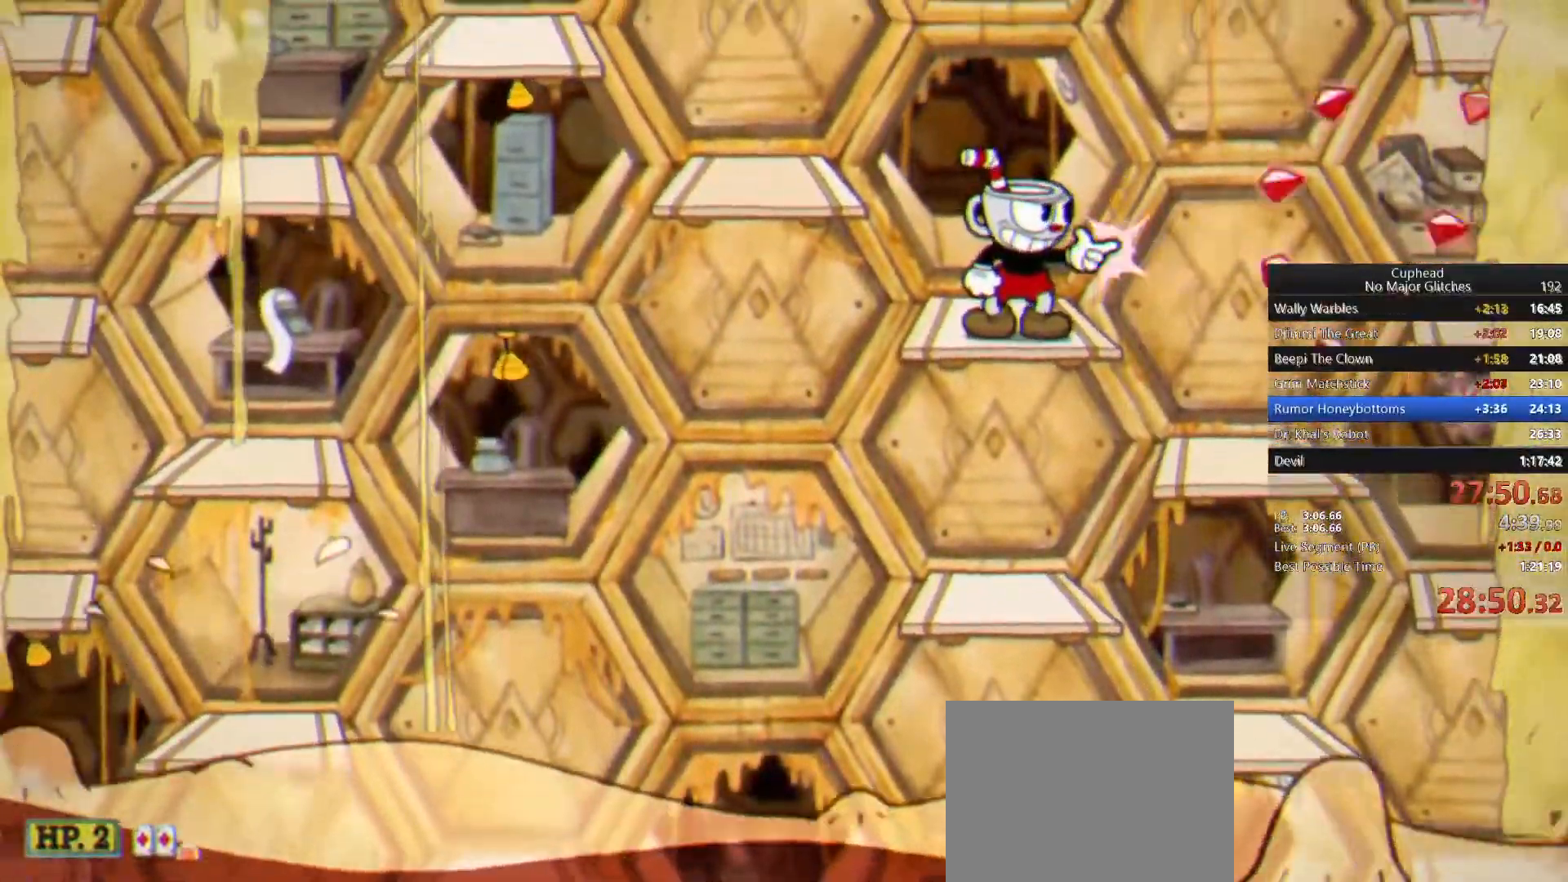
{"buttons": [], "left_stick": "center", "right_stick": "center", "button_events": []}
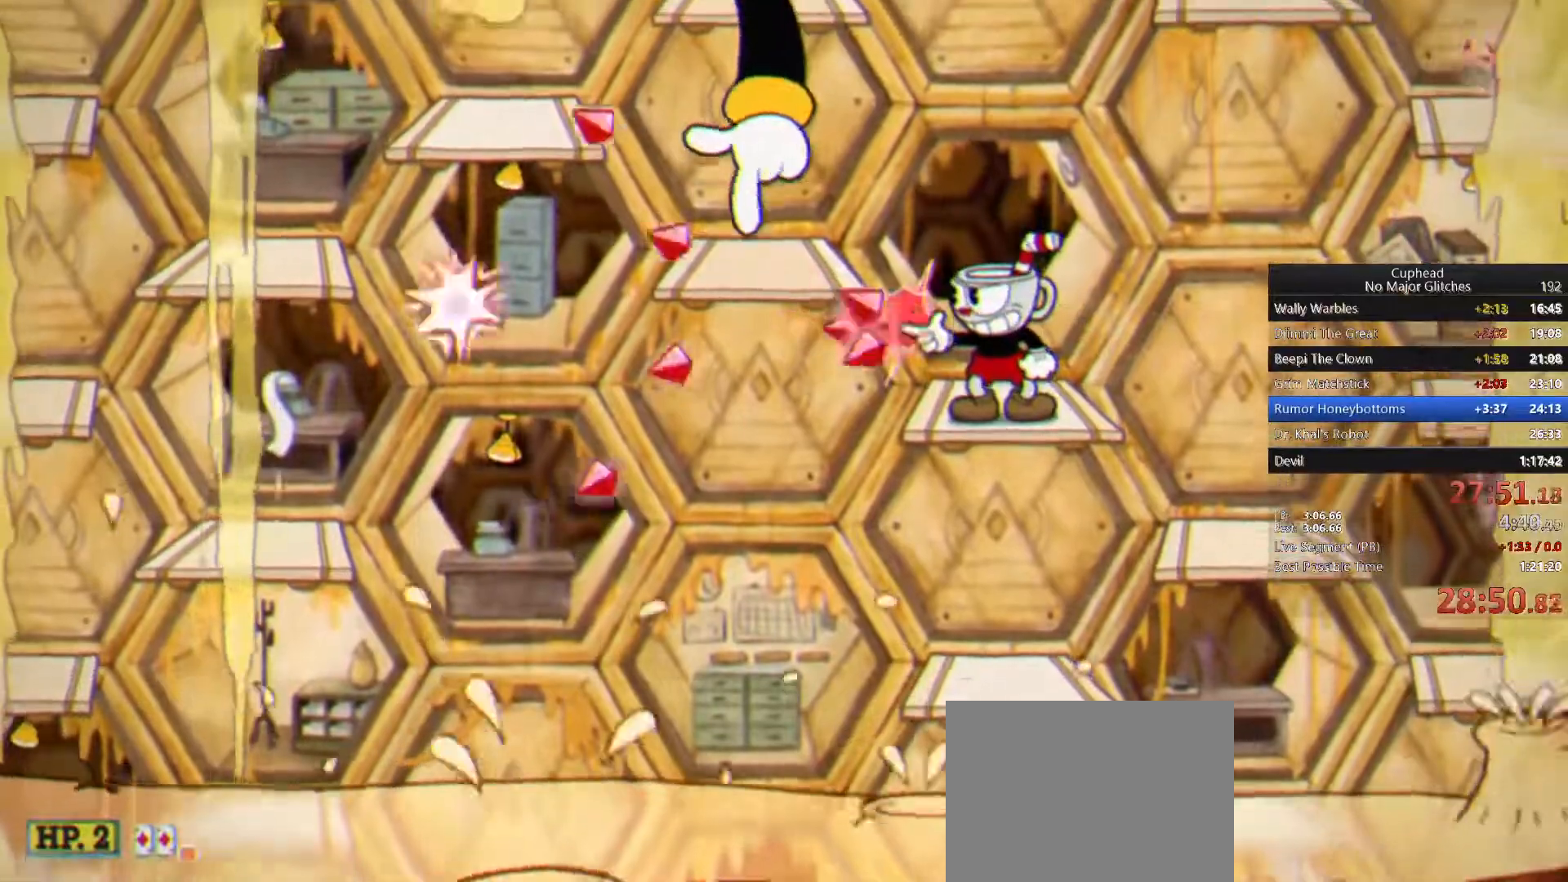
{"buttons": ["TRIANGLE"], "left_stick": "left", "right_stick": "center", "button_events": [[183, "CROSS", "down"], [350, "CROSS", "up"], [467, "TRIANGLE", "down"]]}
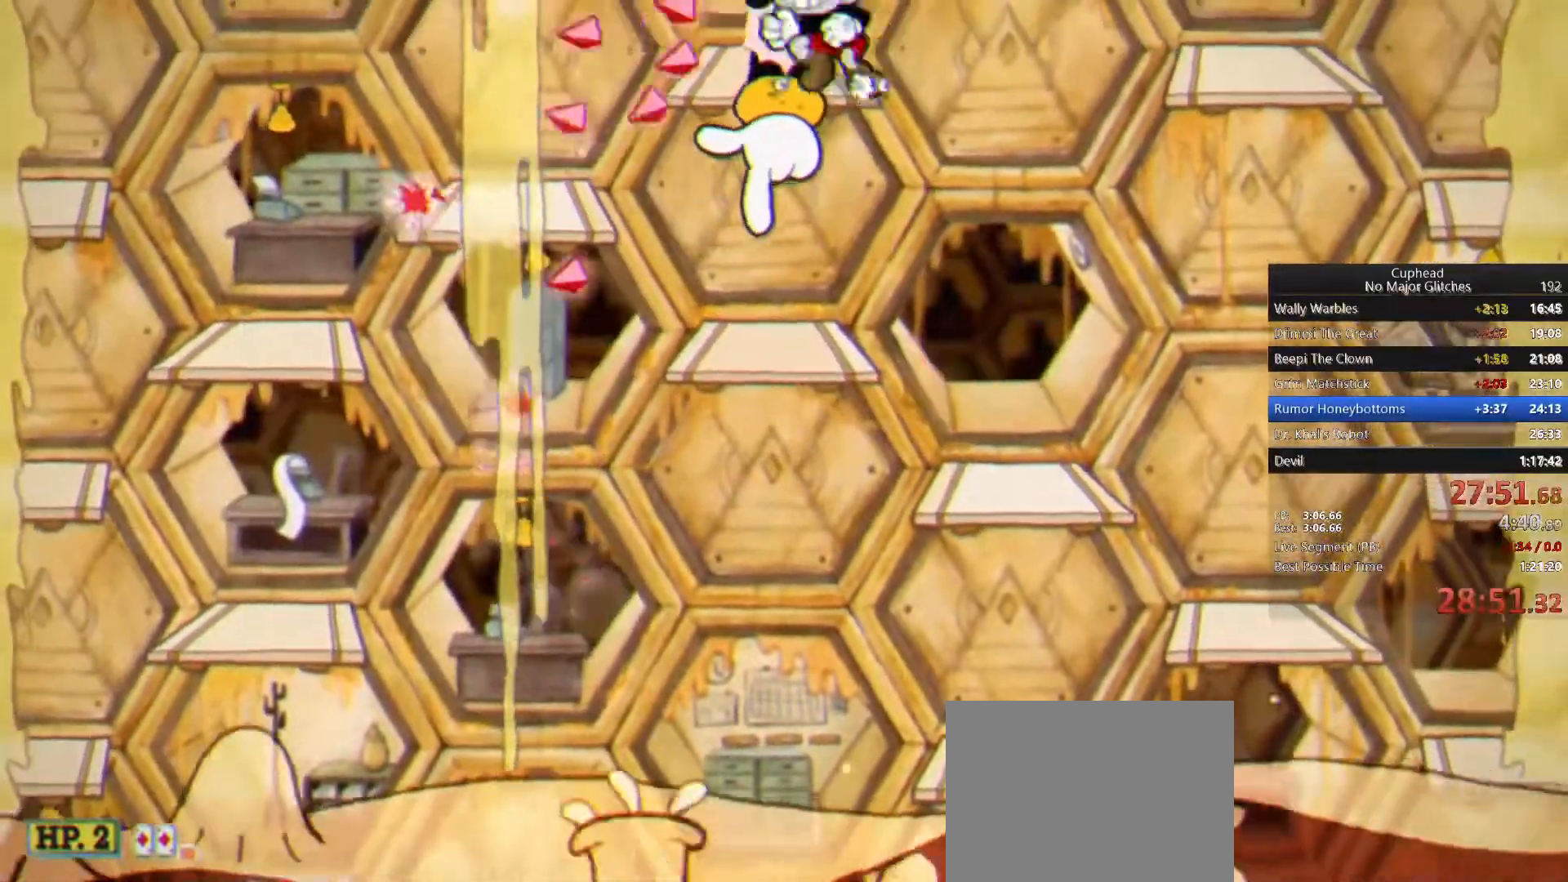
{"buttons": [], "left_stick": "center", "right_stick": "center", "button_events": [[117, "TRIANGLE", "up"]]}
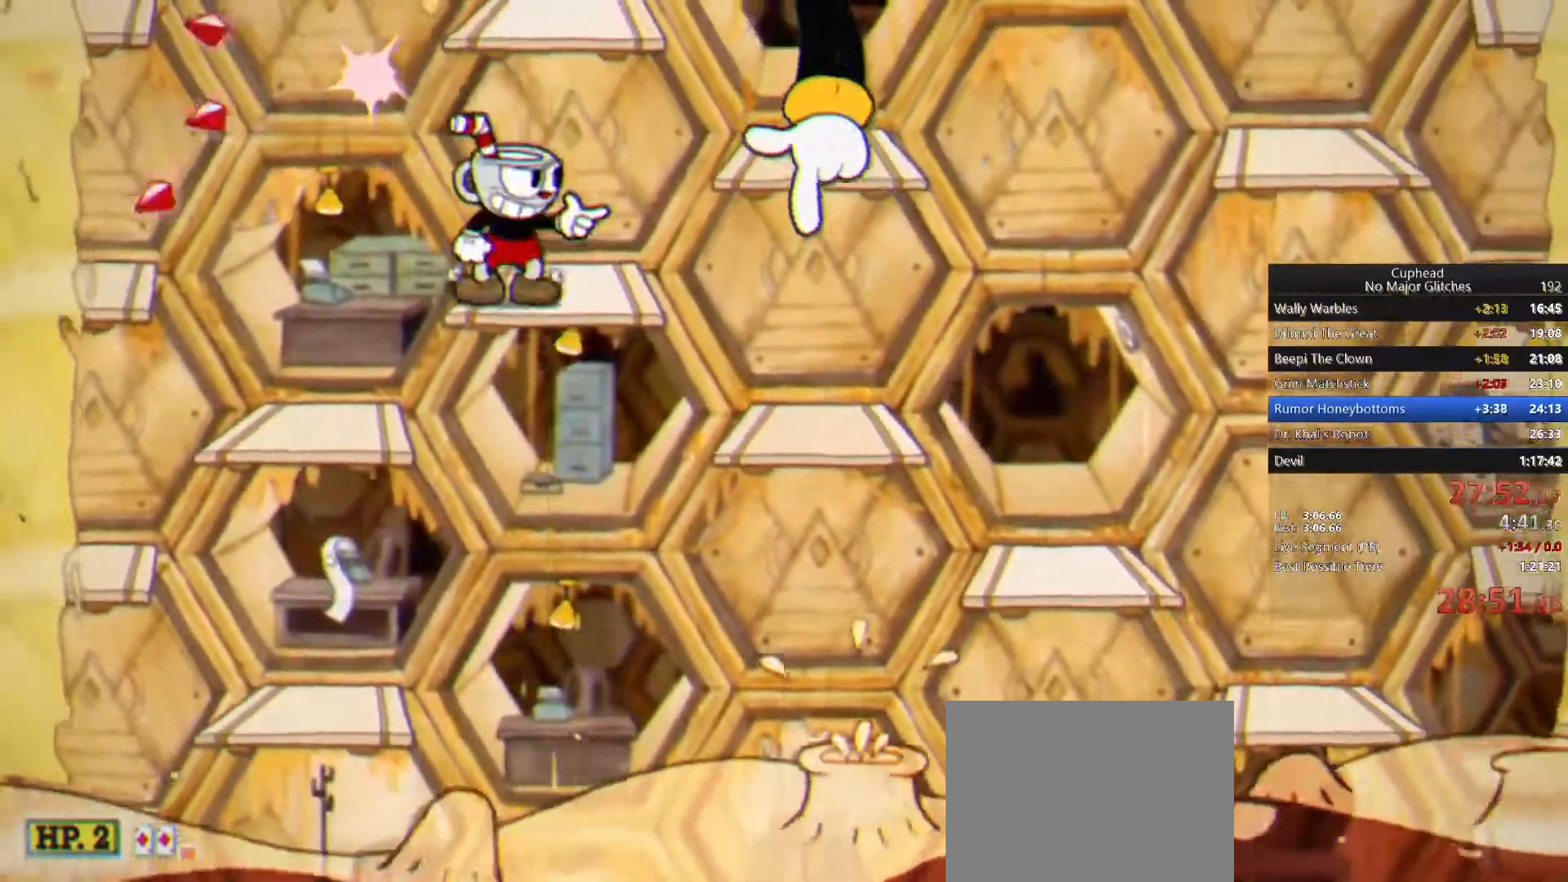
{"buttons": [], "left_stick": "center", "right_stick": "center", "button_events": [[117, "CROSS", "down"], [300, "CROSS", "up"]]}
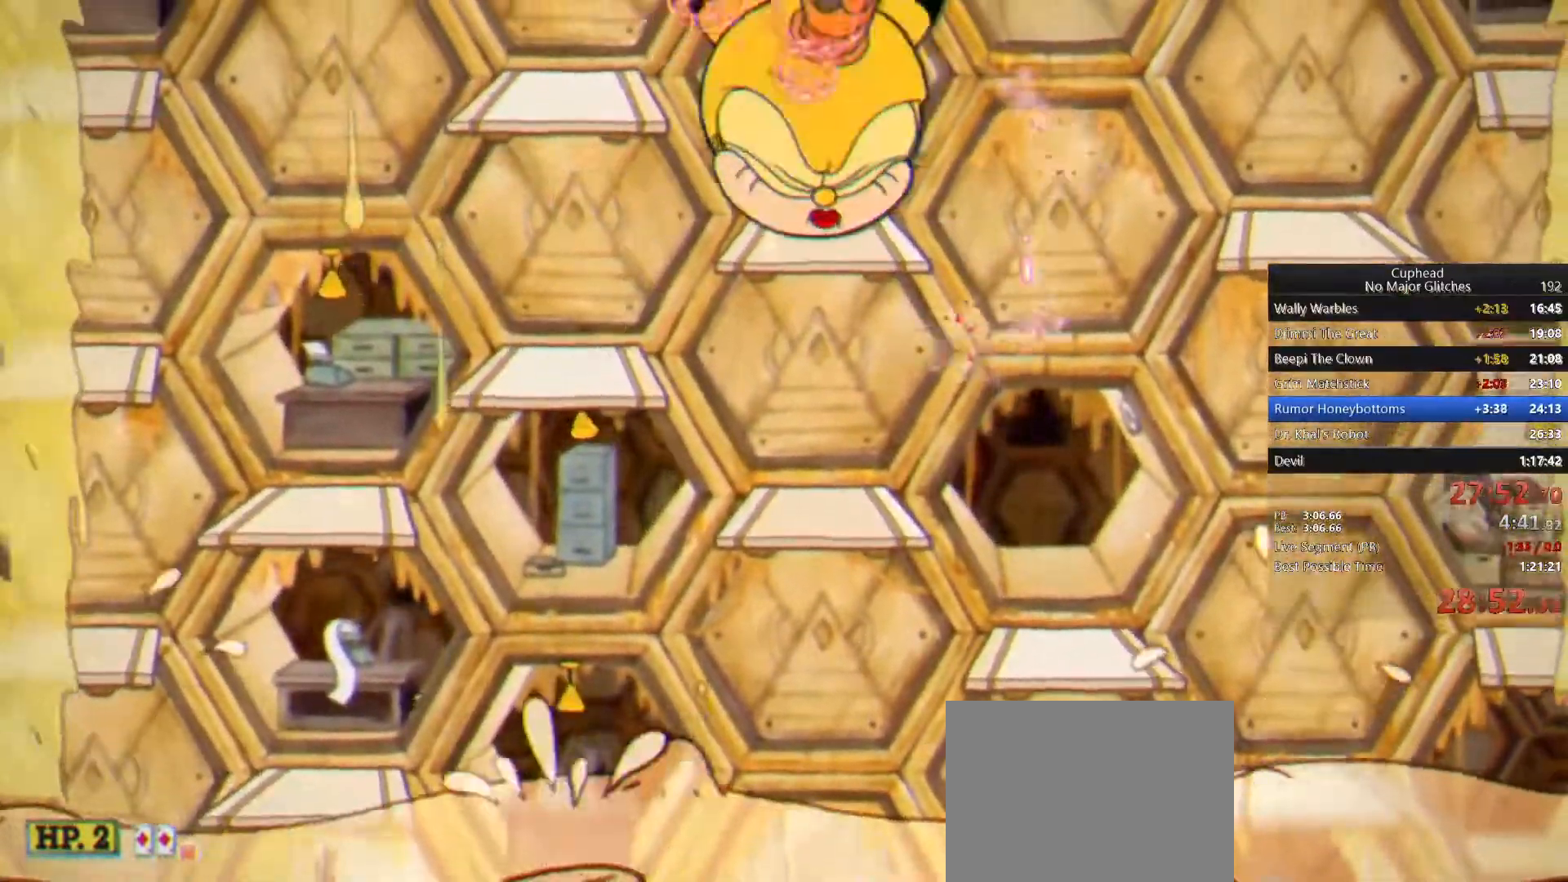
{"buttons": [], "left_stick": "center", "right_stick": "center", "button_events": [[183, "CROSS", "down"], [333, "CROSS", "up"]]}
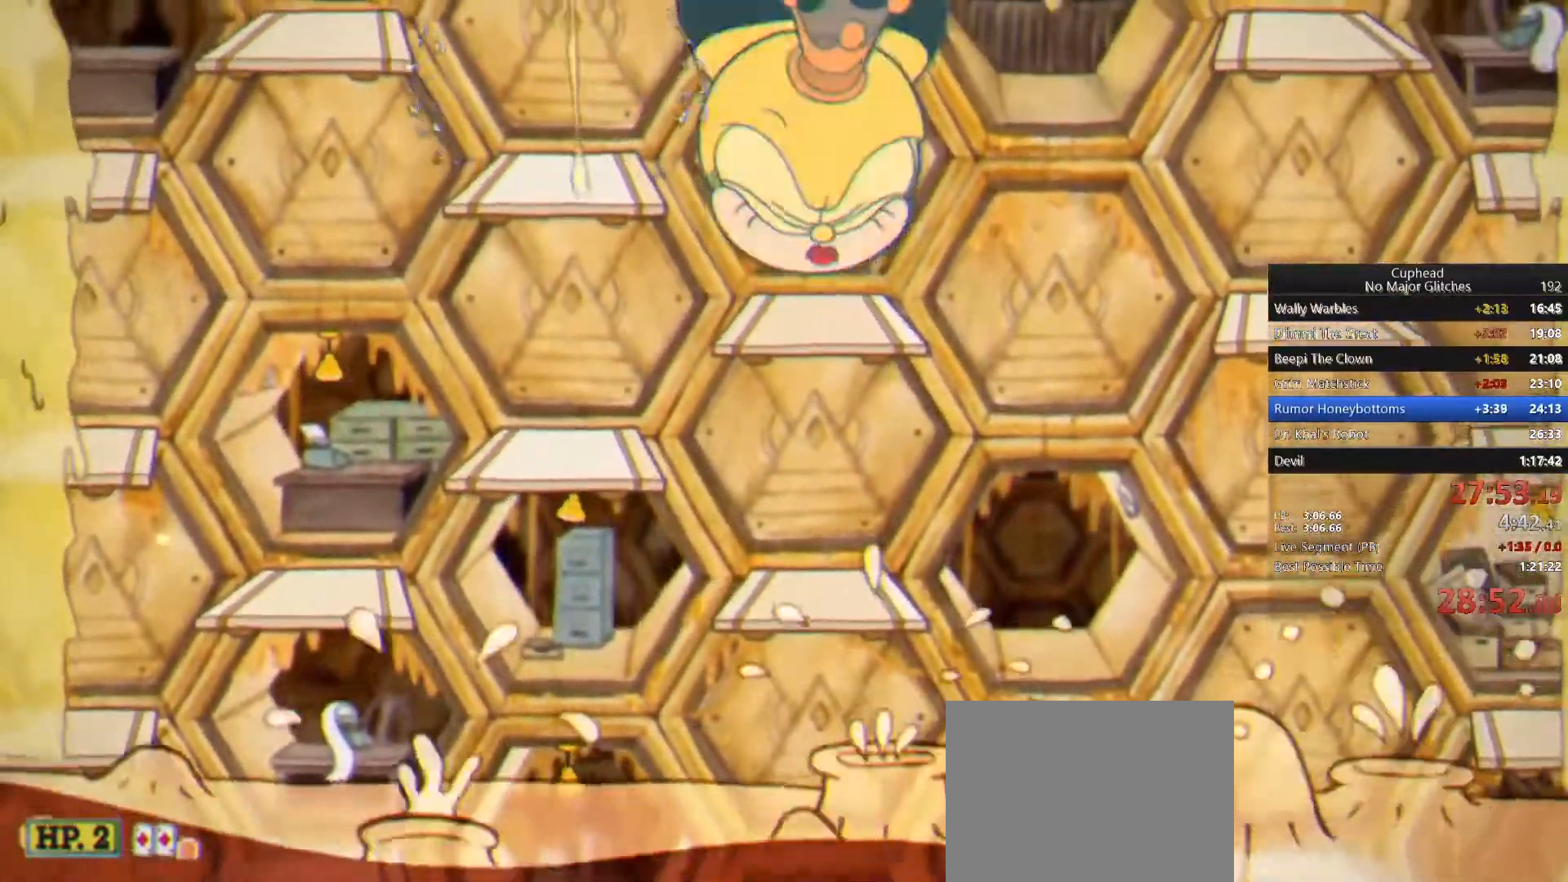
{"buttons": ["CROSS"], "left_stick": "center", "right_stick": "center", "button_events": [[200, "CROSS", "down"], [400, "CROSS", "up"], [483, "CROSS", "down"]]}
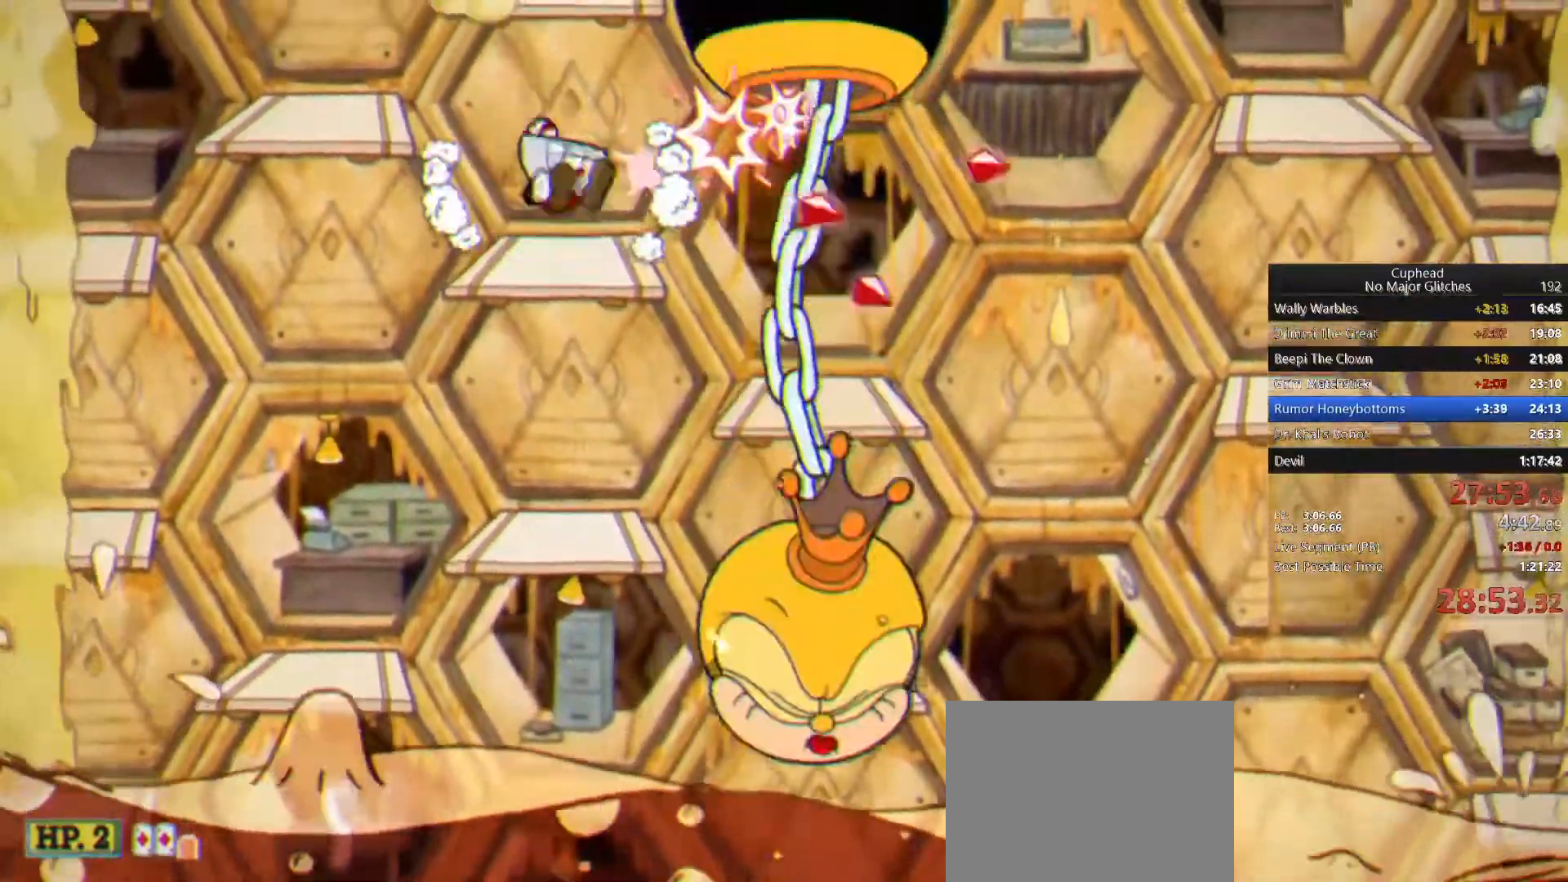
{"buttons": ["CROSS"], "left_stick": "center", "right_stick": "center"}
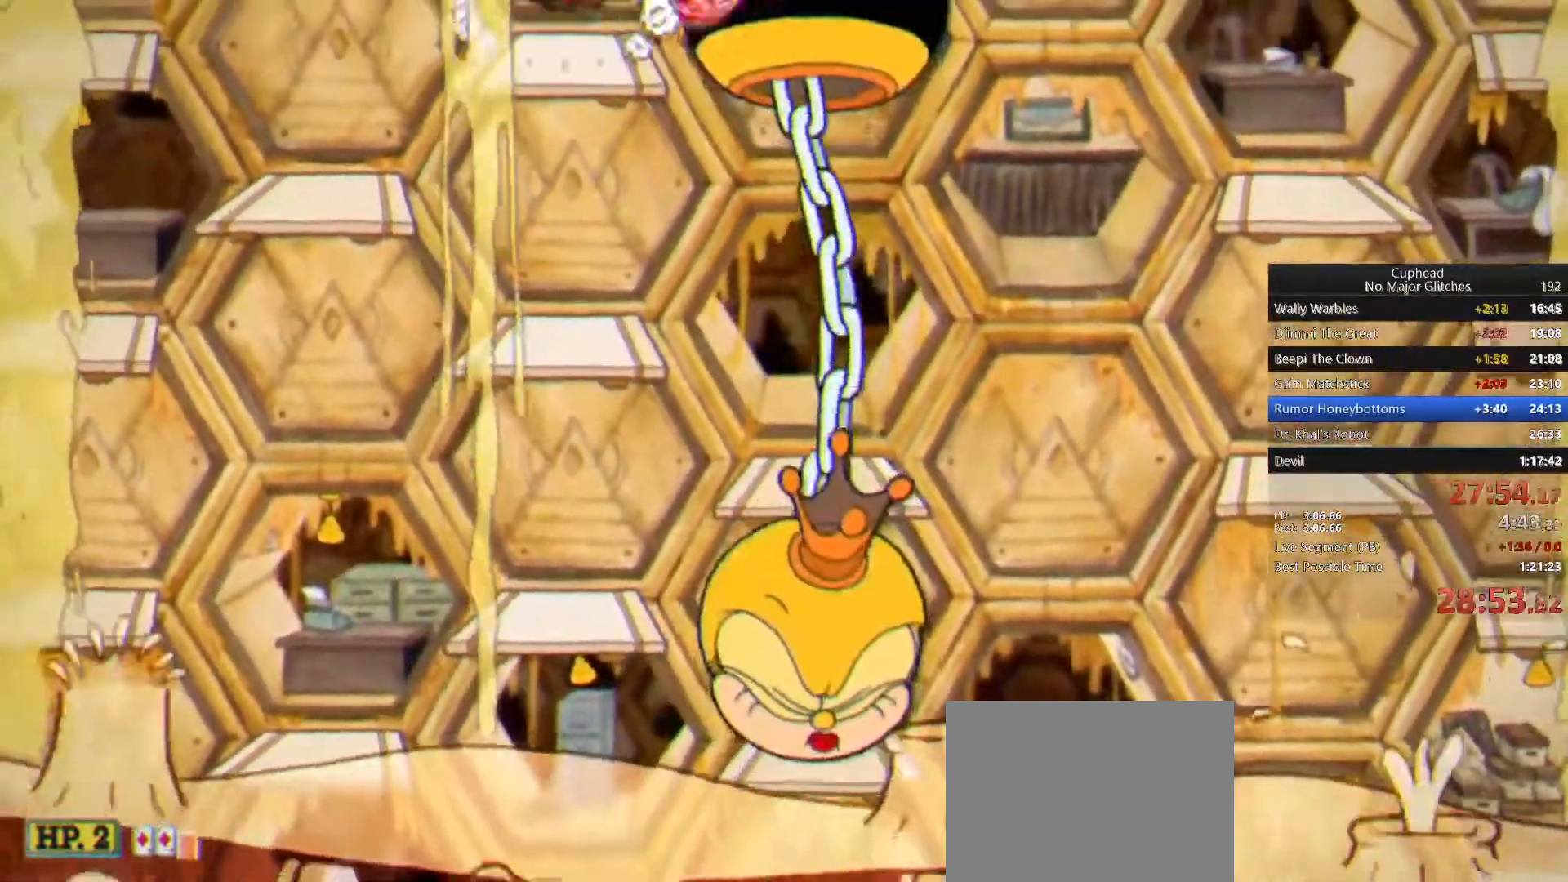
{"buttons": [], "left_stick": "center", "right_stick": "center", "button_events": [[167, "CROSS", "up"]]}
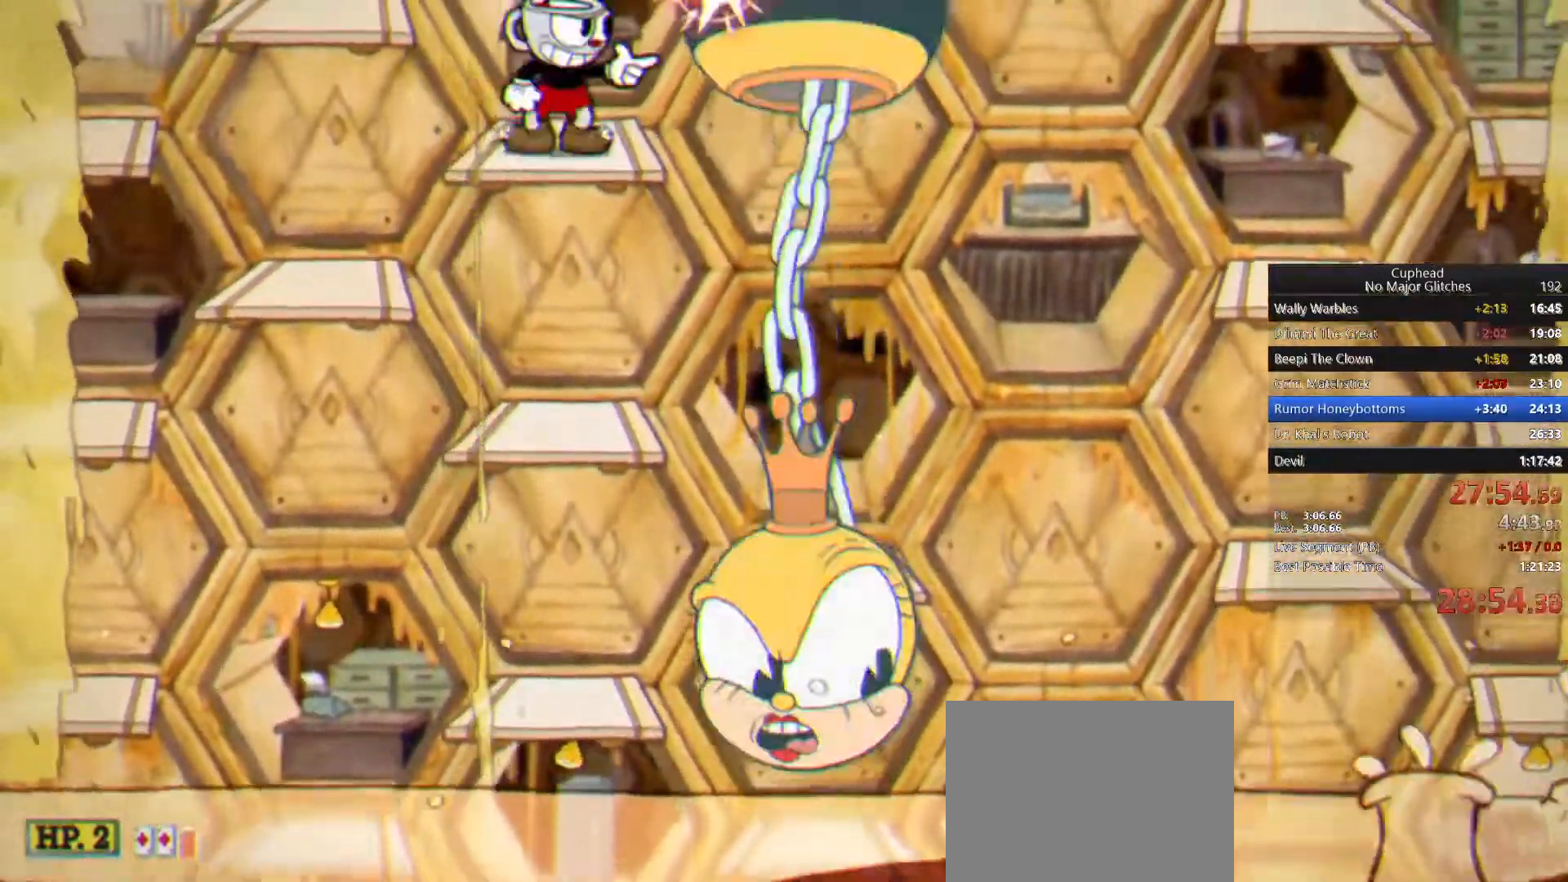
{"buttons": [], "left_stick": "center", "right_stick": "center", "button_events": [[50, "CROSS", "down"], [333, "CROSS", "up"]]}
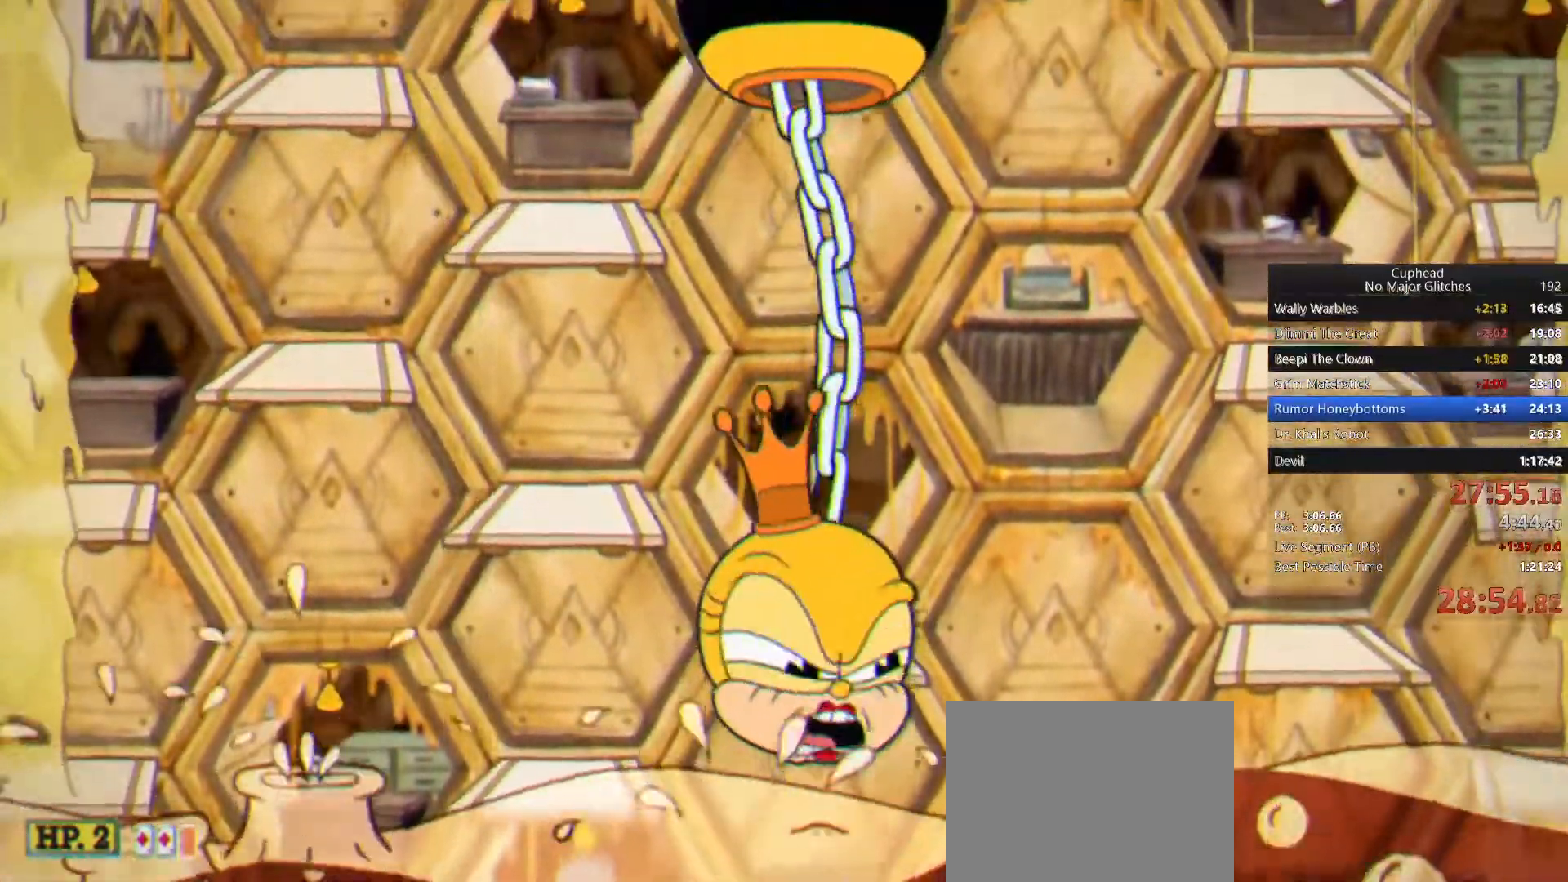
{"buttons": [], "left_stick": "center", "right_stick": "center", "button_events": [[200, "CROSS", "down"], [467, "CROSS", "up"]]}
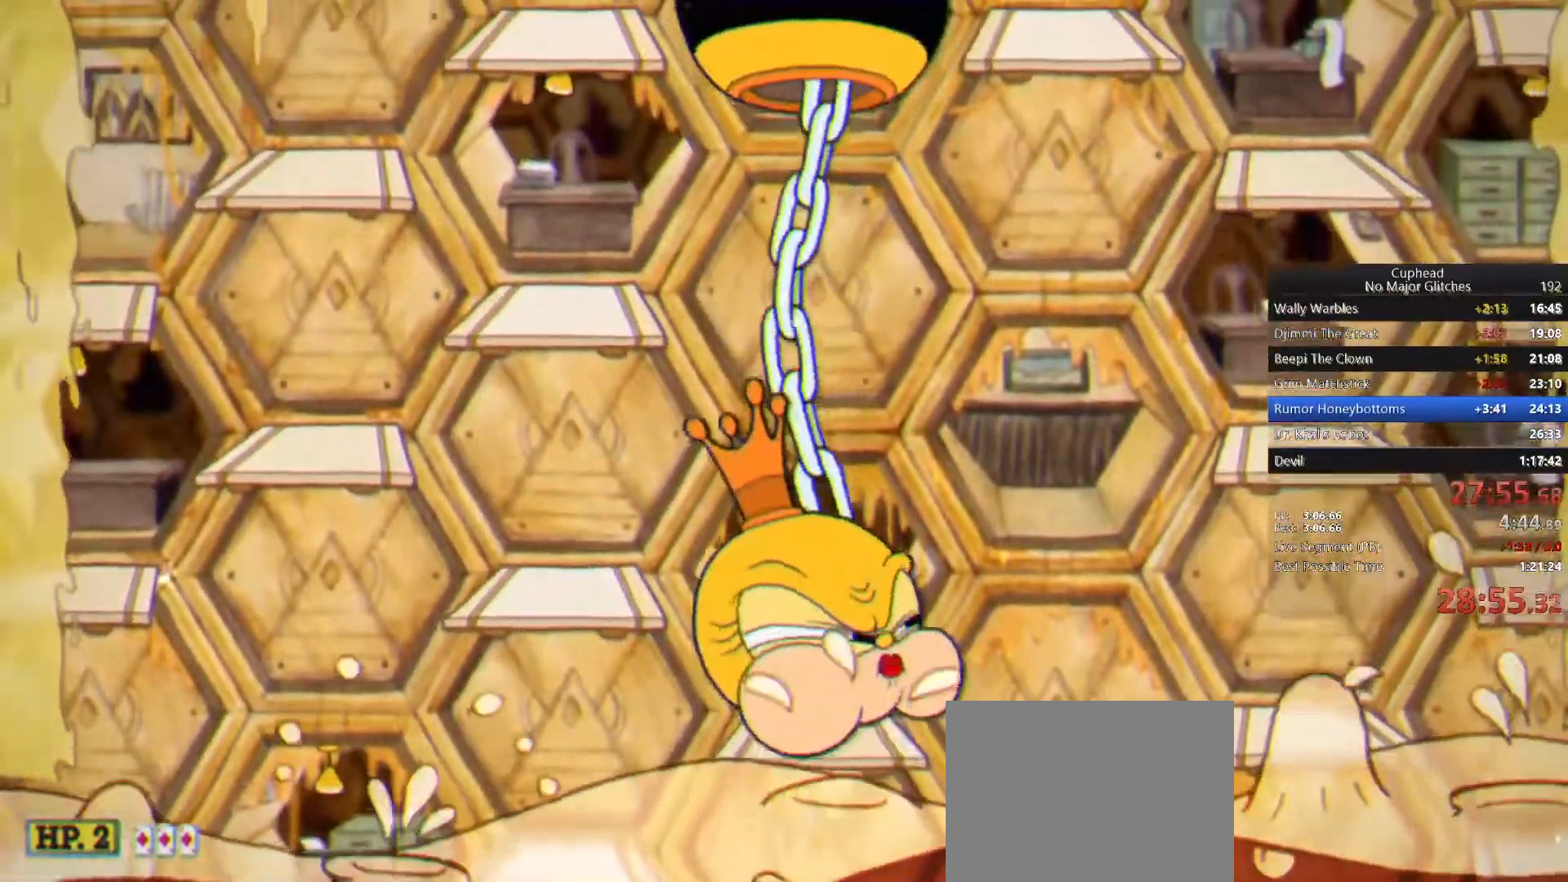
{"buttons": ["CROSS"], "left_stick": "center", "right_stick": "center", "button_events": [[250, "CROSS", "down"]]}
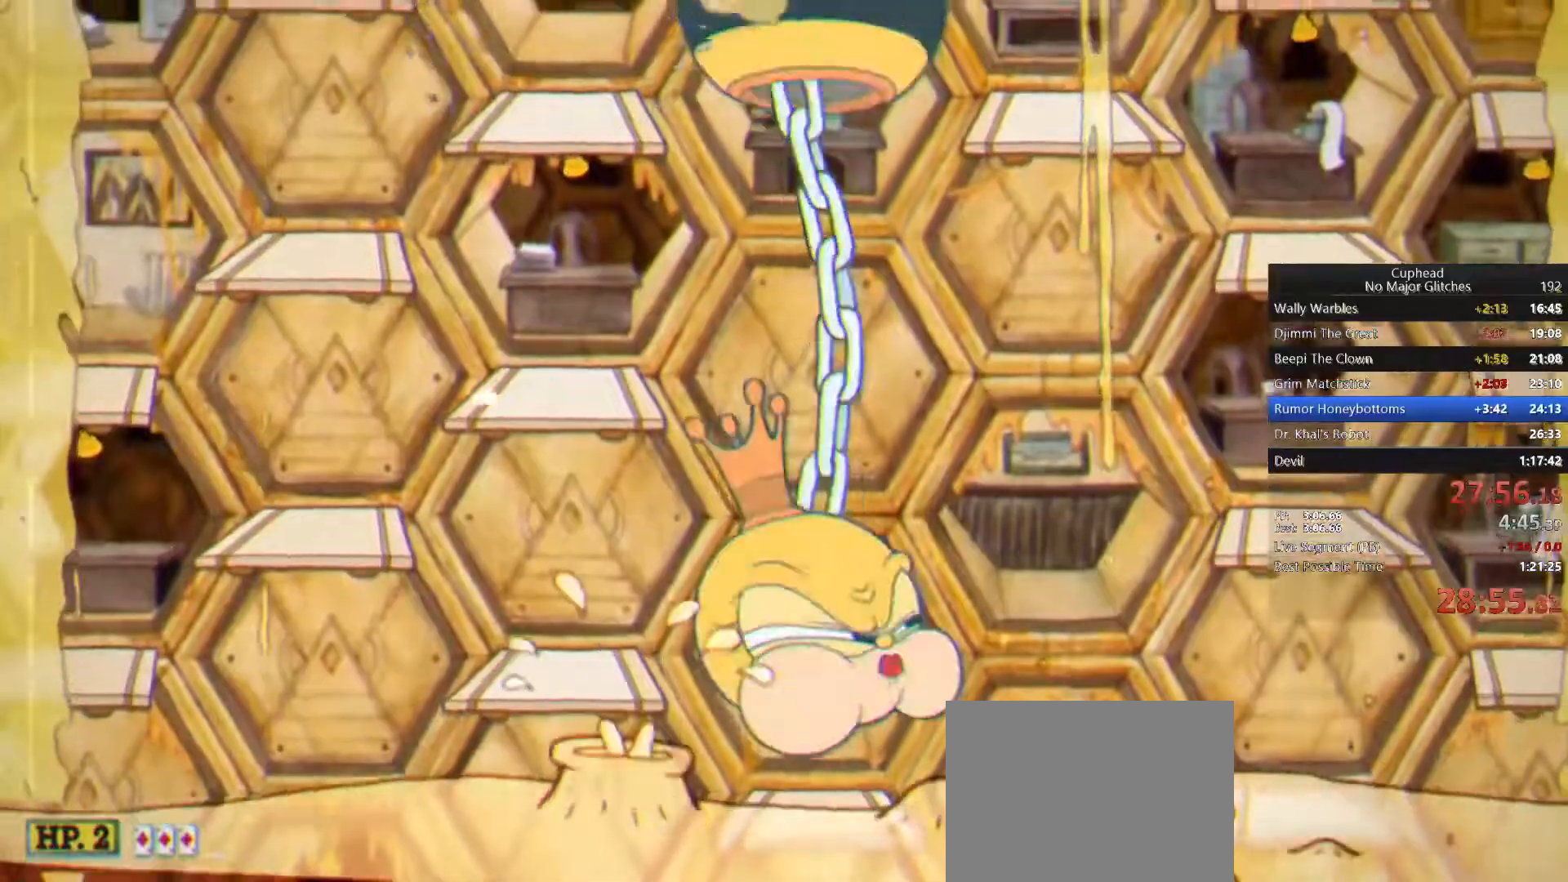
{"buttons": ["CROSS"], "left_stick": "center", "right_stick": "center", "button_events": [[17, "CROSS", "up"], [300, "CROSS", "down"]]}
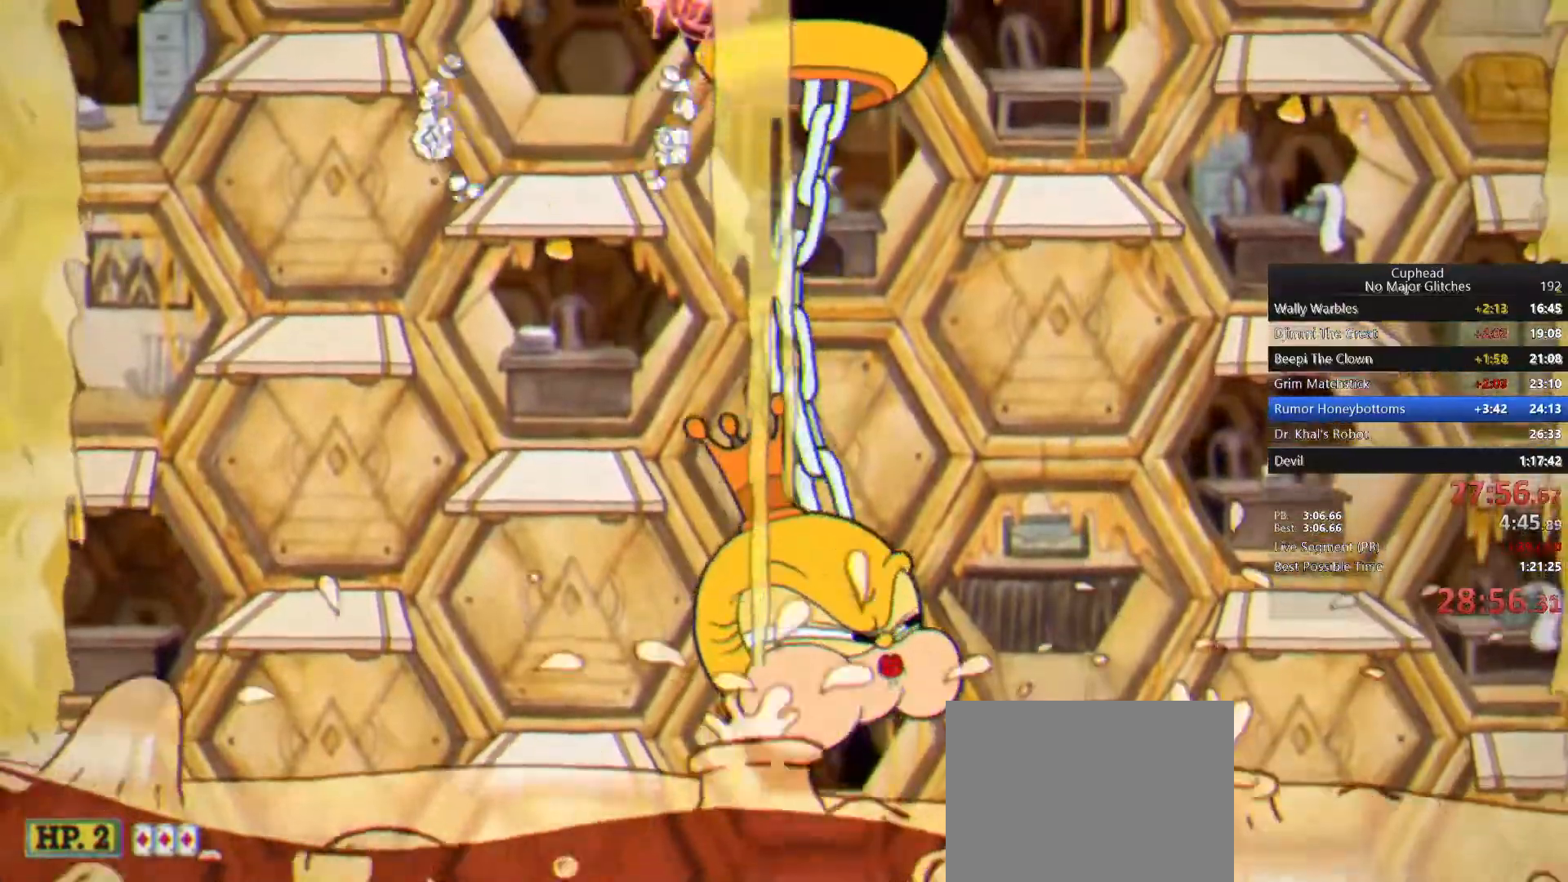
{"buttons": ["CROSS"], "left_stick": "center", "right_stick": "center", "button_events": [[133, "CROSS", "up"], [400, "CROSS", "down"]]}
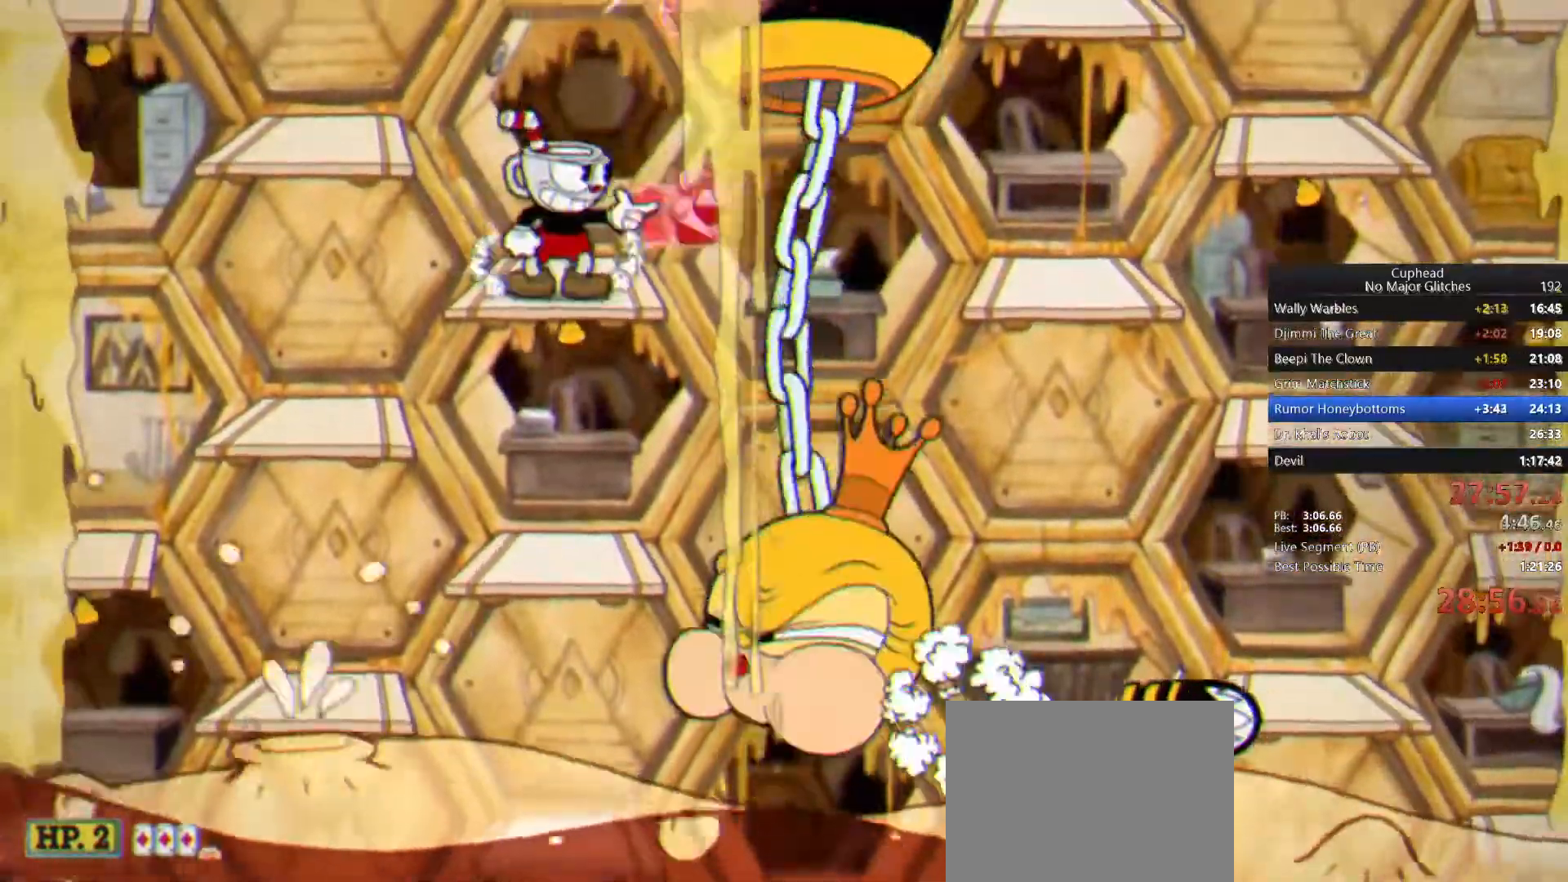
{"buttons": ["CROSS"], "left_stick": "center", "right_stick": "center", "button_events": [[217, "CROSS", "up"], [283, "CROSS", "down"]]}
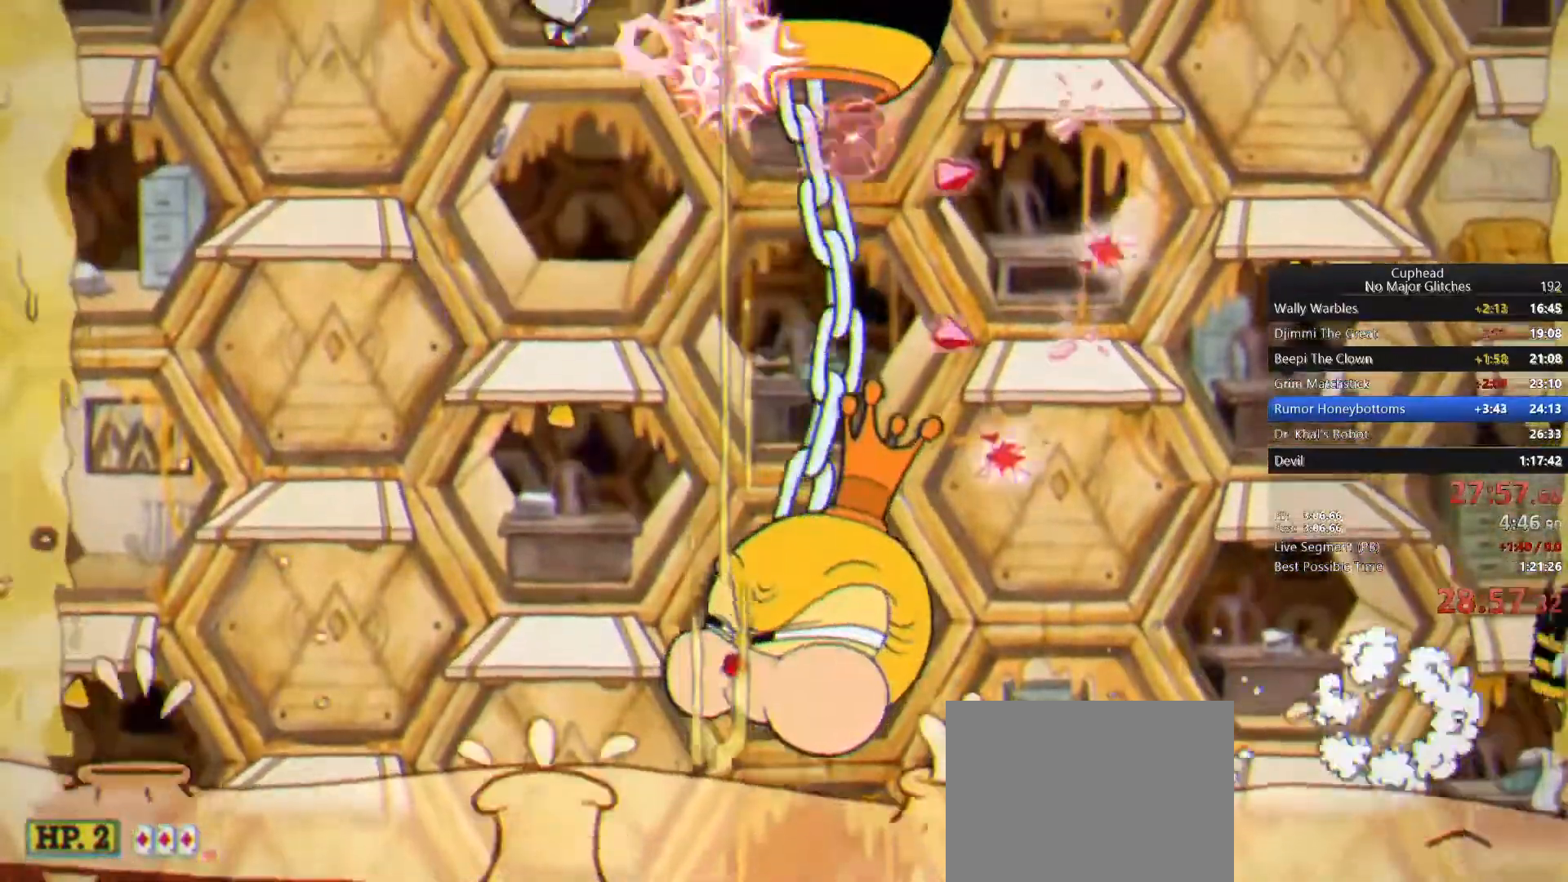
{"buttons": [], "left_stick": "center", "right_stick": "center", "button_events": [[100, "CROSS", "up"]]}
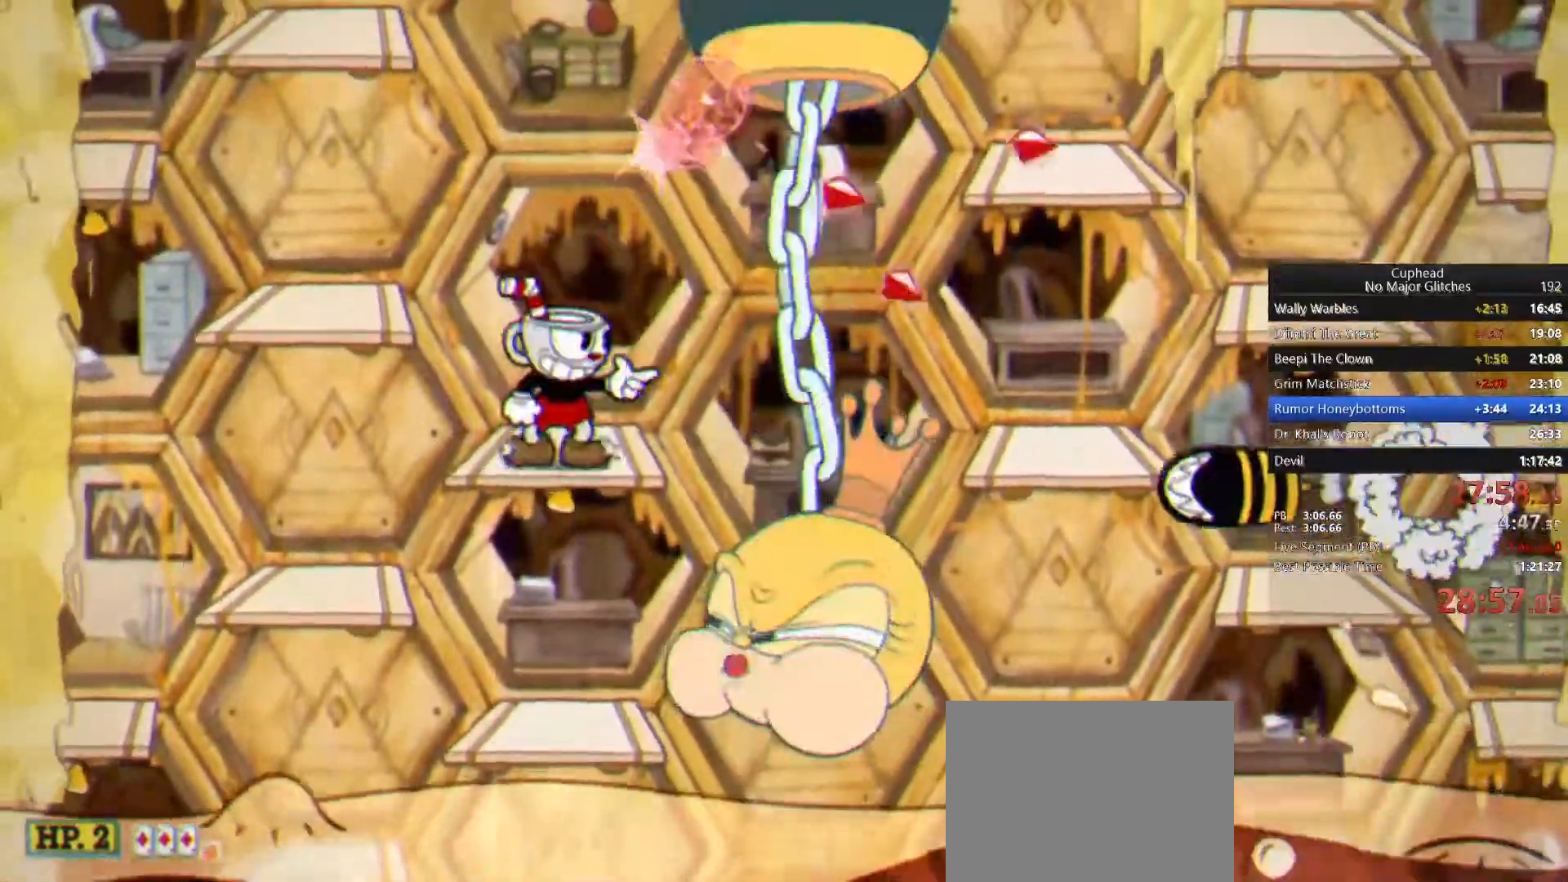
{"buttons": ["TRIANGLE"], "left_stick": "left", "right_stick": "center", "button_events": [[50, "CROSS", "down"], [350, "CROSS", "up"], [417, "TRIANGLE", "down"]]}
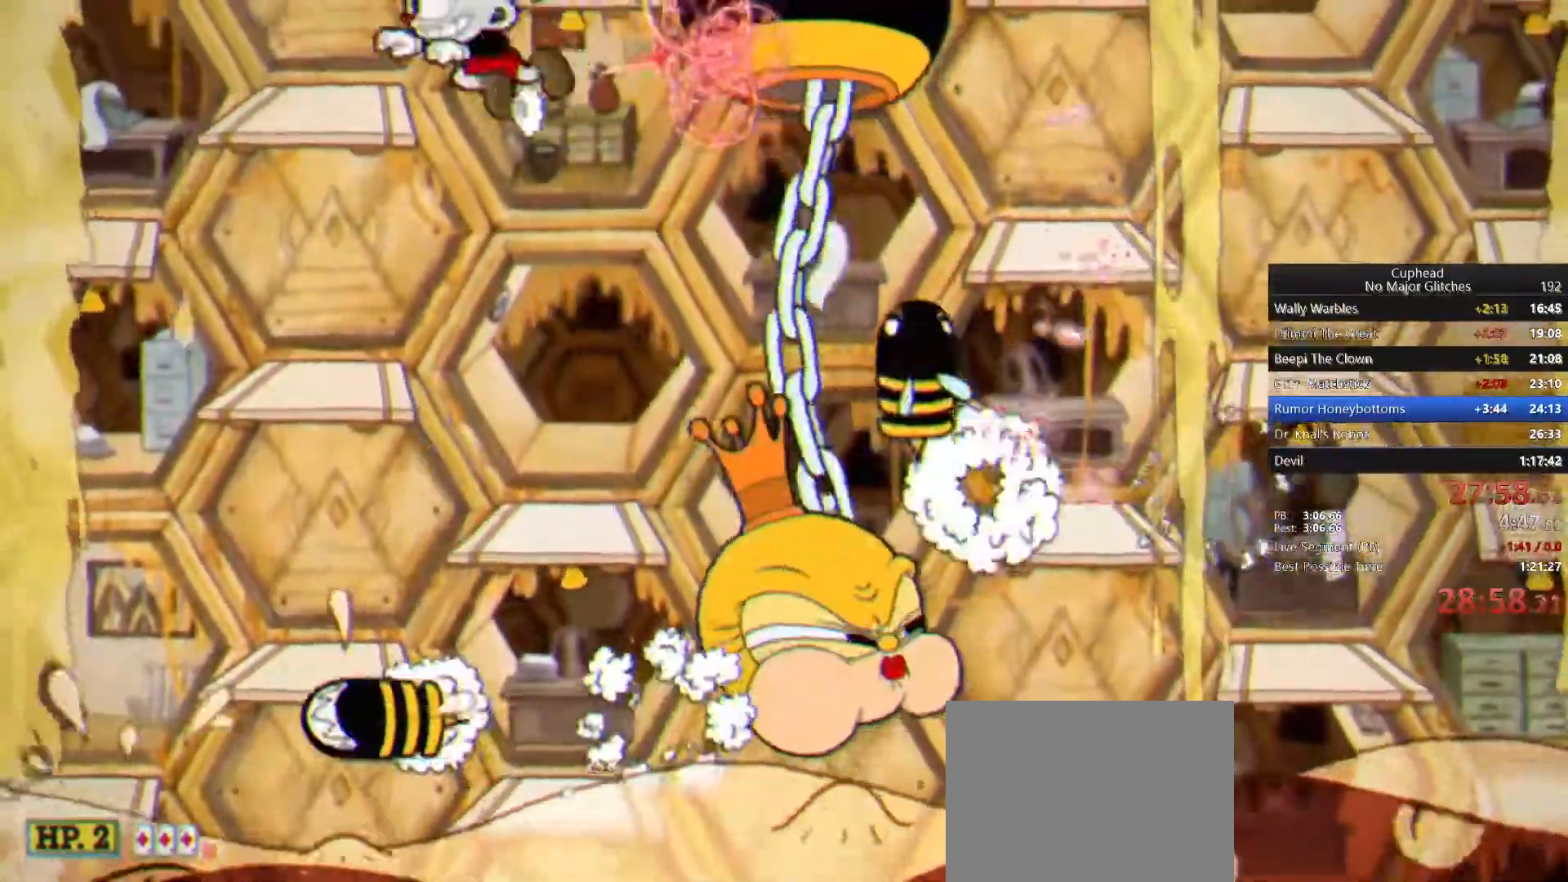
{"buttons": [], "left_stick": "center", "right_stick": "center", "button_events": [[83, "TRIANGLE", "up"]]}